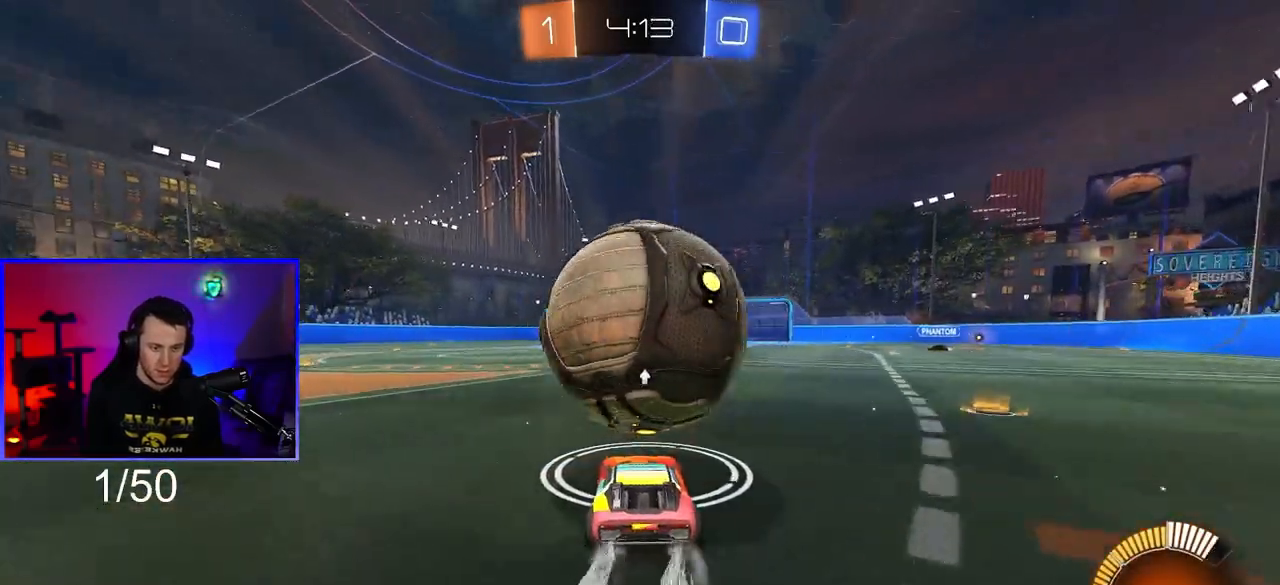
Gameplay with a controller (PlayStation layout); each line is a JSON object with the inputs held at the frame after it. "events" lists button and stick changes between this image and that frame as [ms after this image, input, new state], when the widget could be followed in between. Not read: R2.
{"buttons": [], "left_stick": "center", "right_stick": "center", "events": [[133, "R1", "up"], [300, "R1", "down"], [467, "R1", "up"]]}
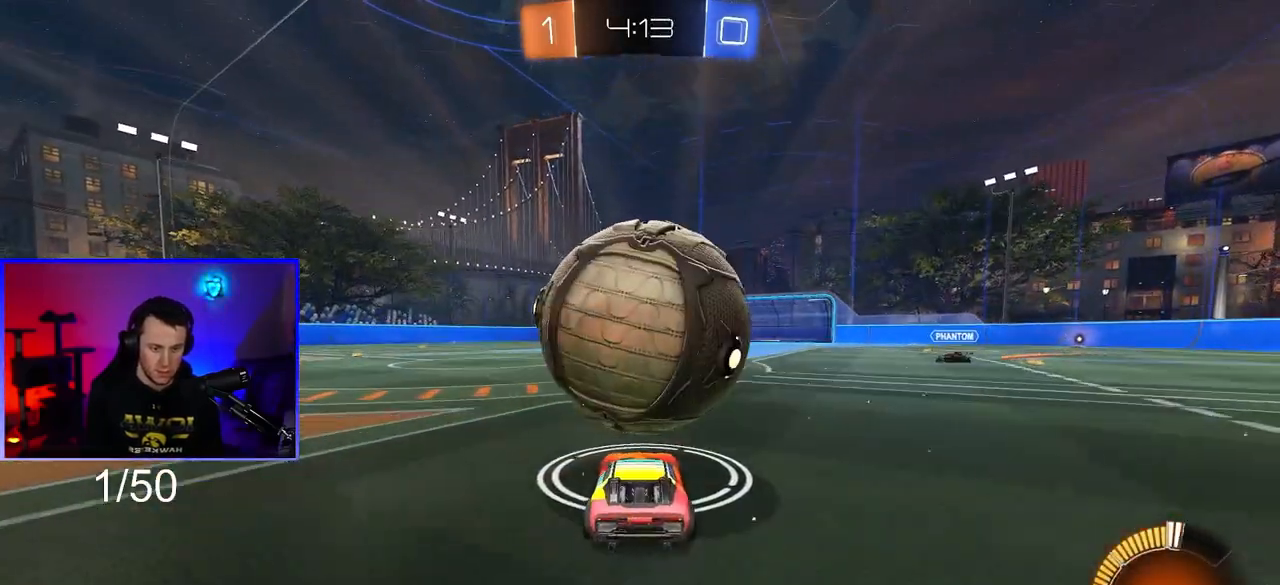
{"buttons": ["R1"], "left_stick": "center", "right_stick": "center", "events": [[150, "left_stick", "left"], [217, "left_stick", "center"], [267, "left_stick", "right"], [300, "R1", "down"], [383, "left_stick", "center"]]}
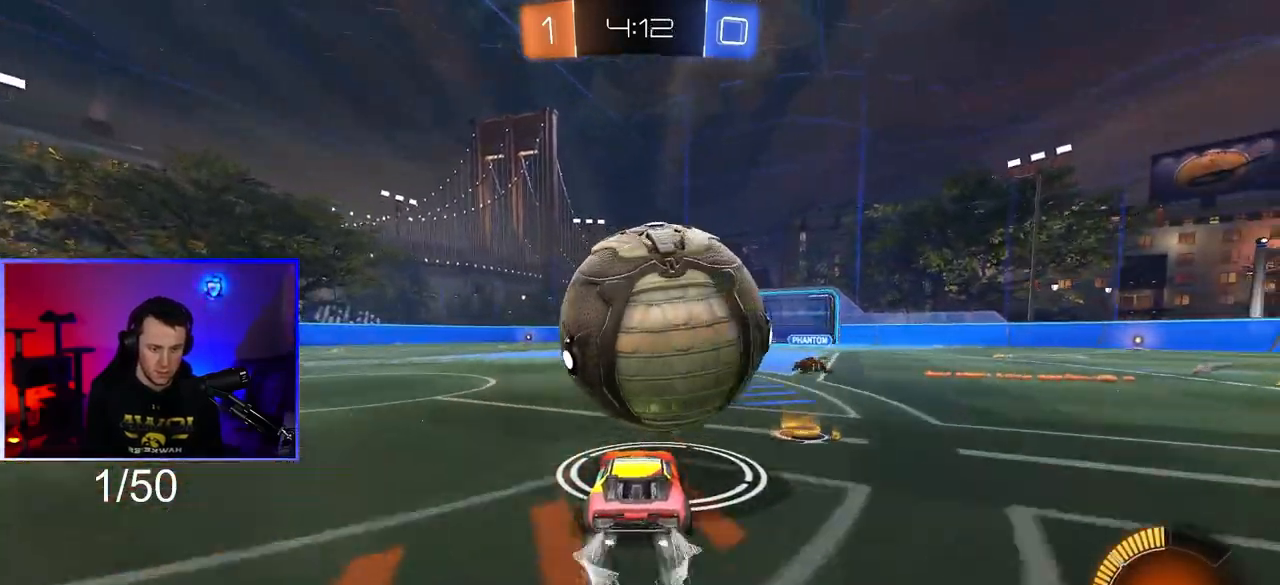
{"buttons": ["CROSS", "L1", "R1", "L3"], "left_stick": "down-right", "right_stick": "center", "events": [[17, "left_stick", "left"], [133, "CROSS", "down"], [217, "L1", "down"], [217, "left_stick", "down-right"], [233, "CROSS", "up"], [283, "CROSS", "down"], [367, "L3", "down"]]}
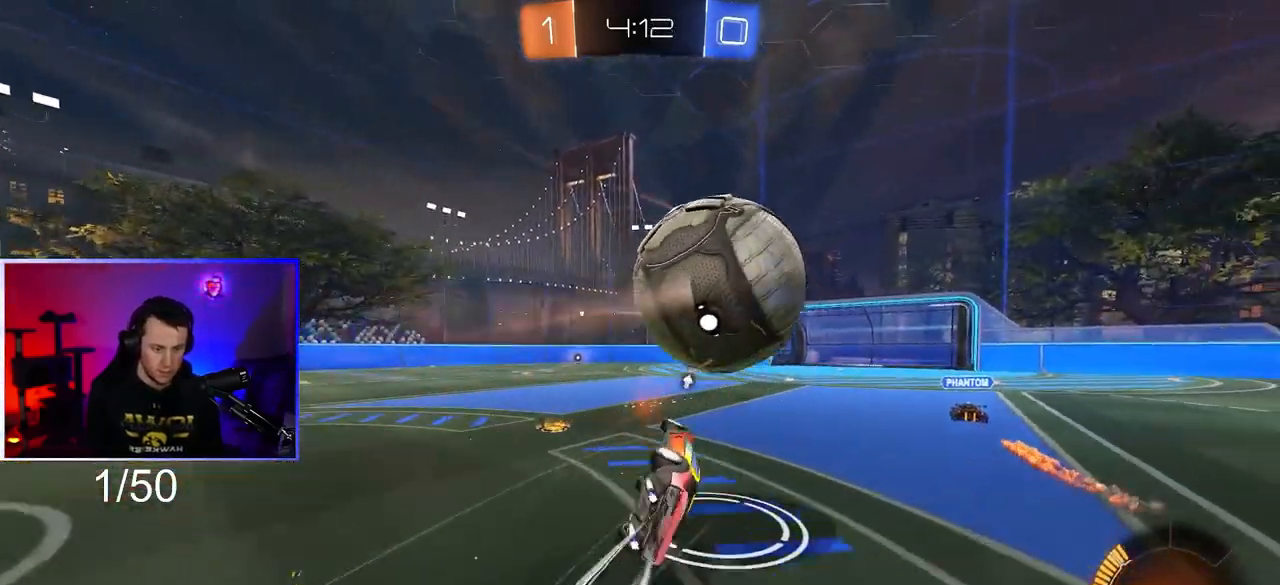
{"buttons": [], "left_stick": "down-right", "right_stick": "center", "events": [[33, "L3", "up"], [133, "left_stick", "up-right"], [283, "R1", "up"], [333, "CROSS", "up"], [400, "left_stick", "right"], [500, "L1", "up"], [500, "left_stick", "down-right"]]}
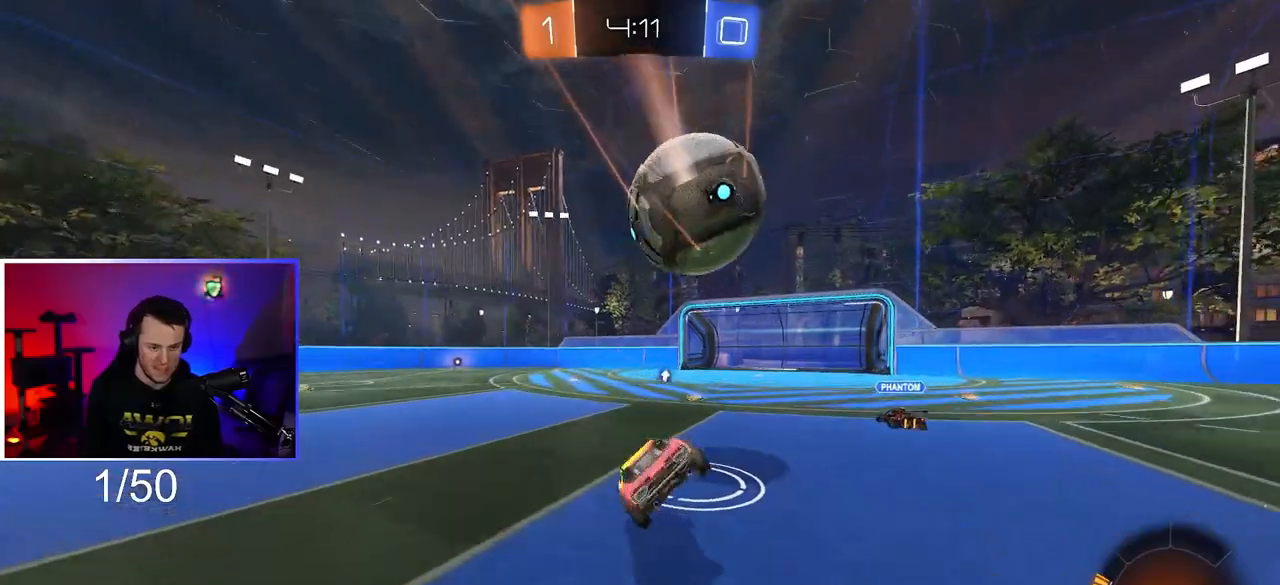
{"buttons": [], "left_stick": "left", "right_stick": "center", "events": [[117, "left_stick", "center"], [317, "left_stick", "left"]]}